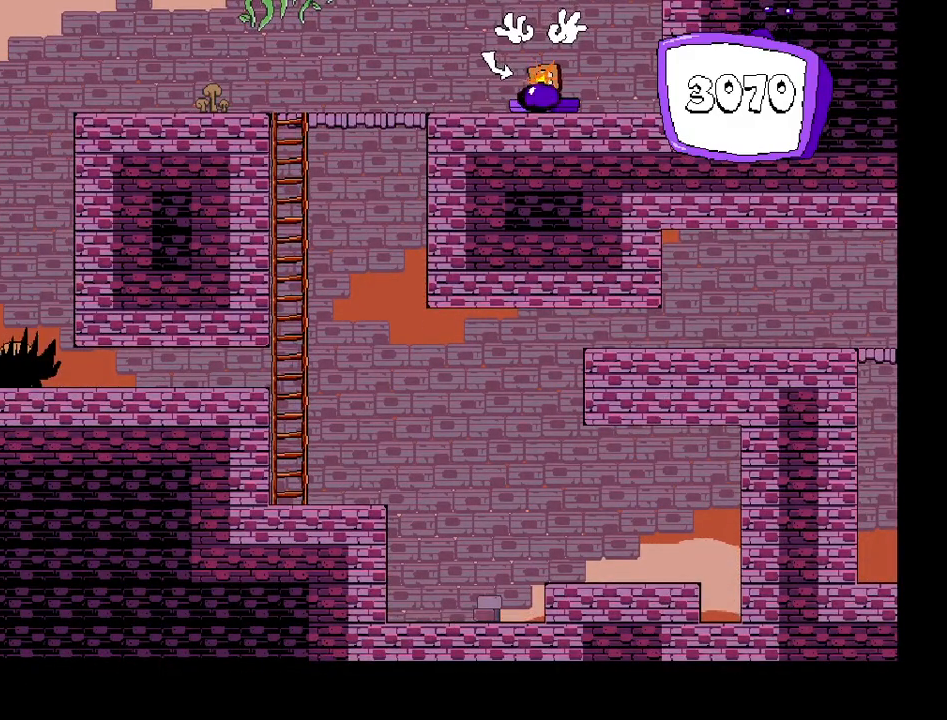
Gameplay with keyboard; each line is a JSON object with the keys held at the frame after it. "events" lists presses ("down") and releases ("up") of "c", "down", "left", "right", "shift", "up", "x" and "z" between this image and that frame as [ms after this image, input, new state], when the widget could be followed in between. No other keys are recorded. Mouse input is not recorded.
{"keys": [], "events": []}
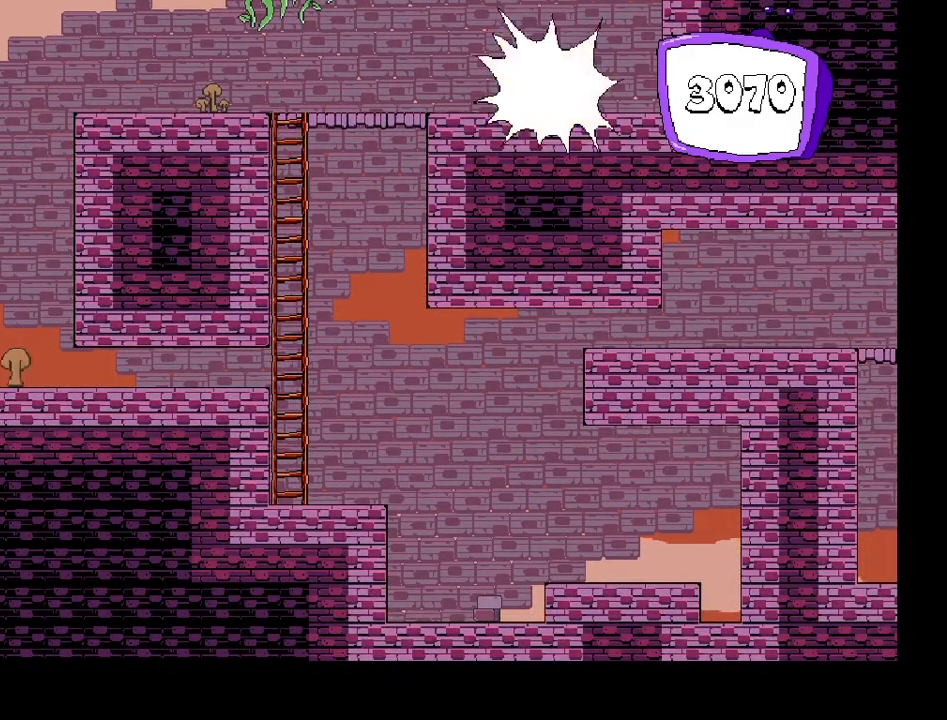
{"keys": ["left", "shift"], "events": [[167, "left", "down"], [233, "down", "down"], [300, "down", "up"], [400, "shift", "down"]]}
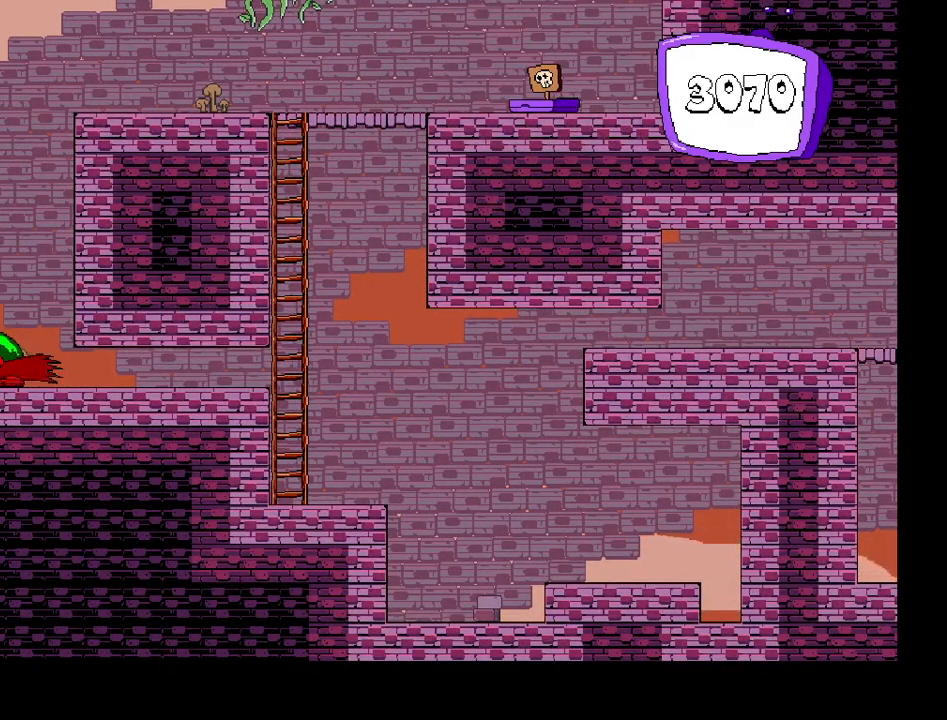
{"keys": ["left", "shift"], "events": []}
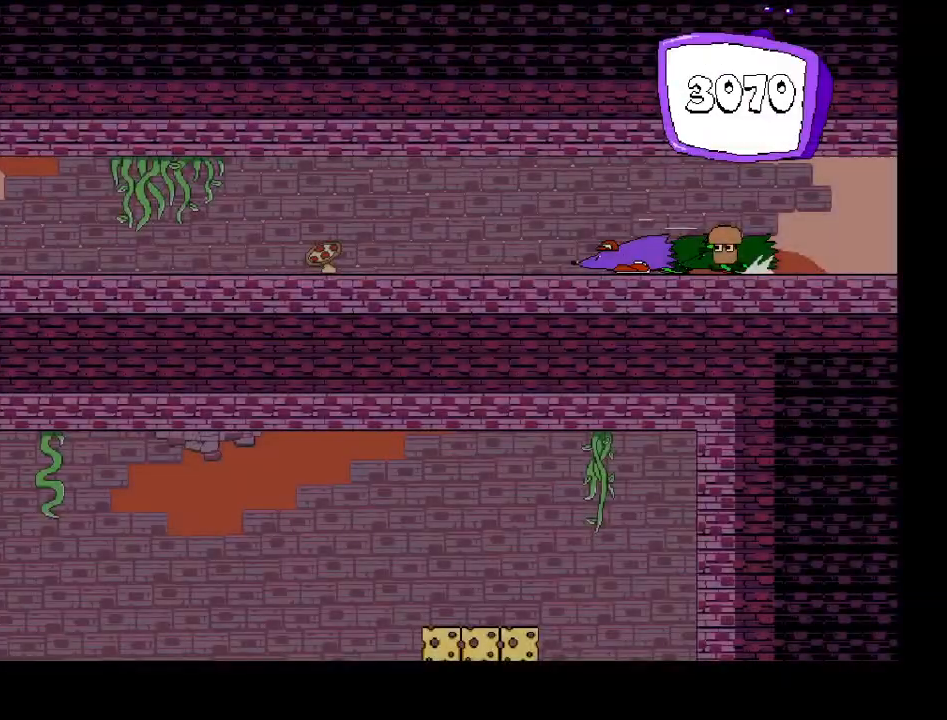
{"keys": ["left", "shift"], "events": []}
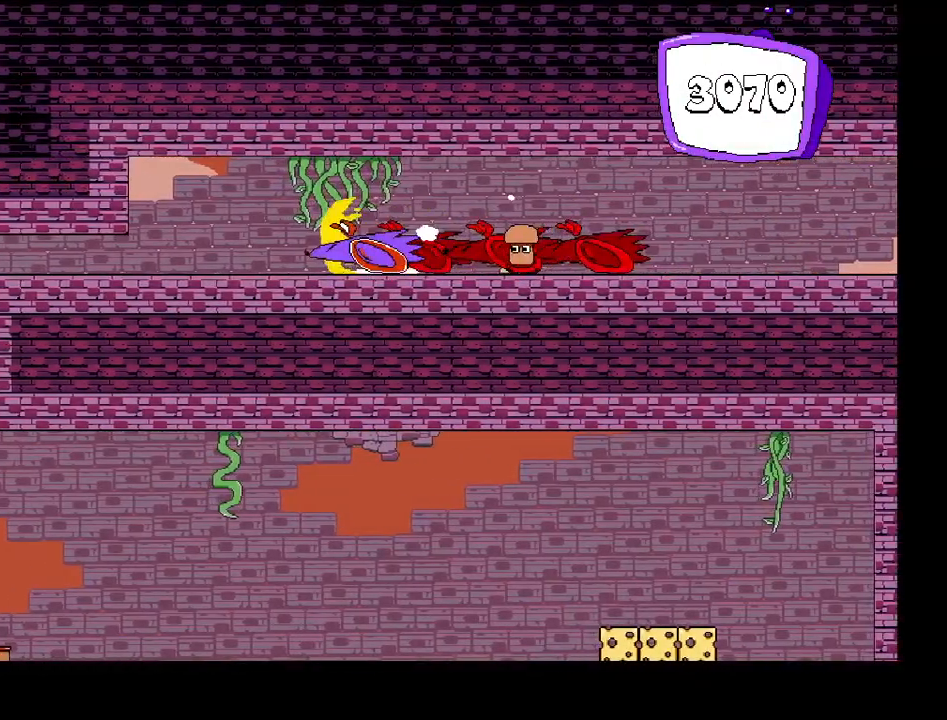
{"keys": ["left", "shift"], "events": []}
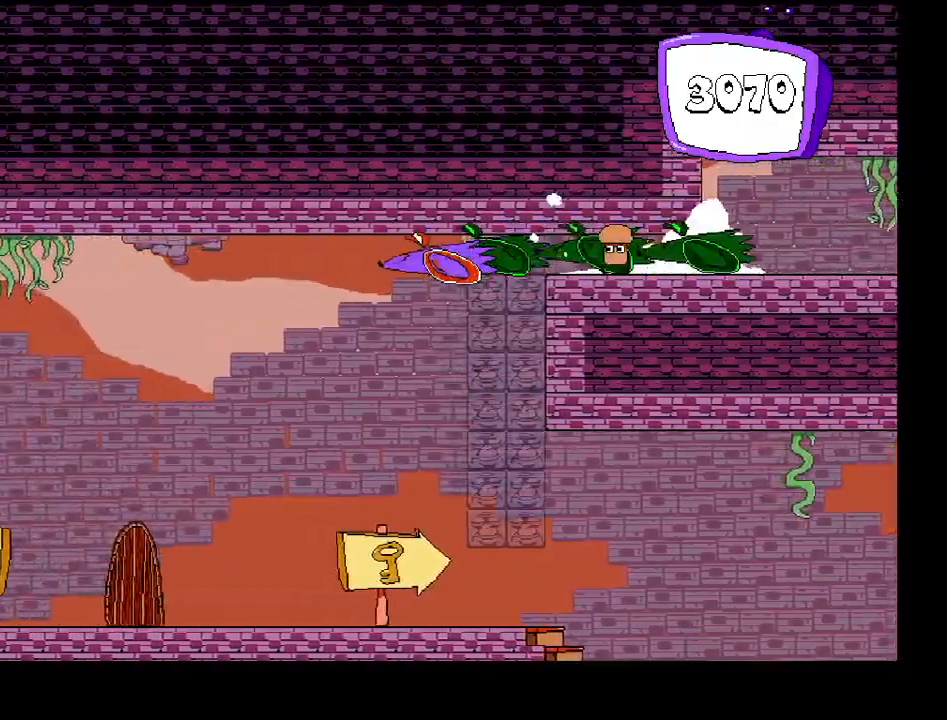
{"keys": ["left", "shift"], "events": []}
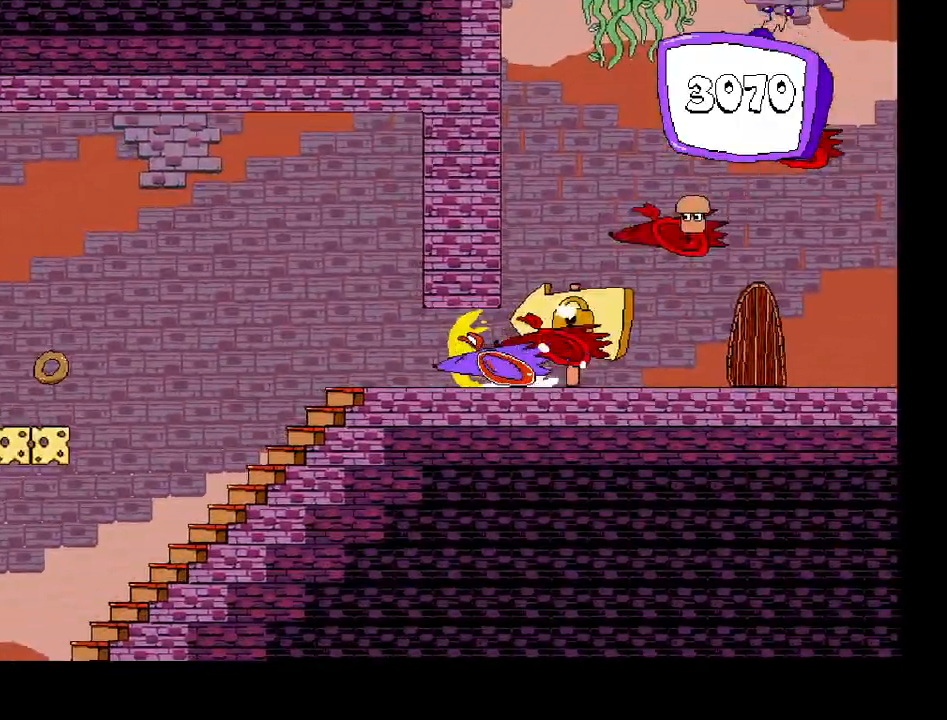
{"keys": ["left", "shift"], "events": []}
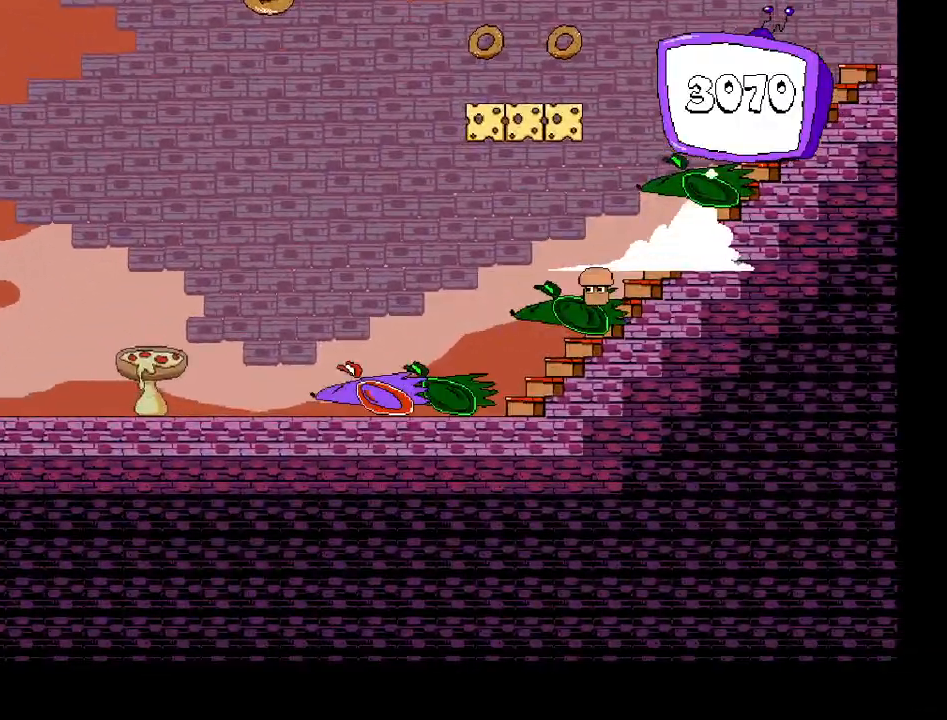
{"keys": ["left", "shift"], "events": []}
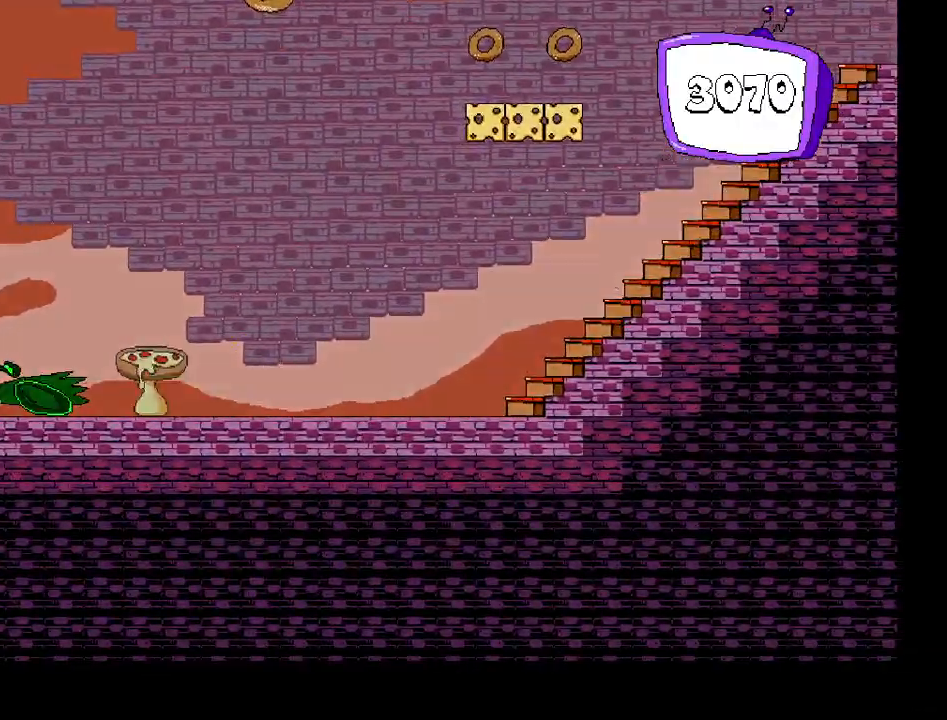
{"keys": ["left", "shift"], "events": [[233, "z", "down"], [450, "z", "up"]]}
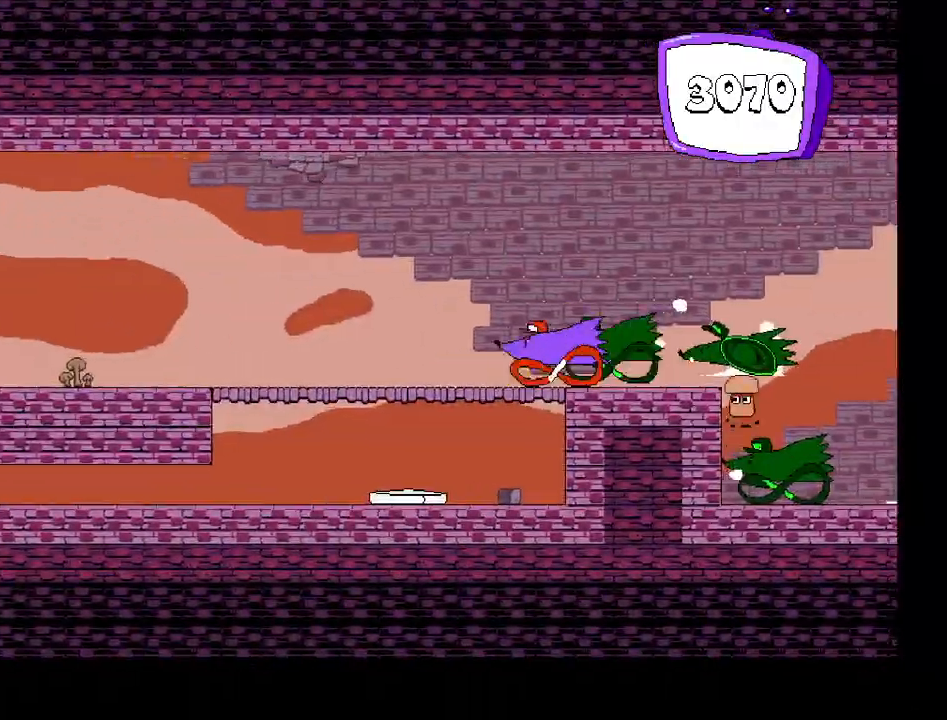
{"keys": ["left", "shift"], "events": [[33, "z", "down"], [333, "z", "up"]]}
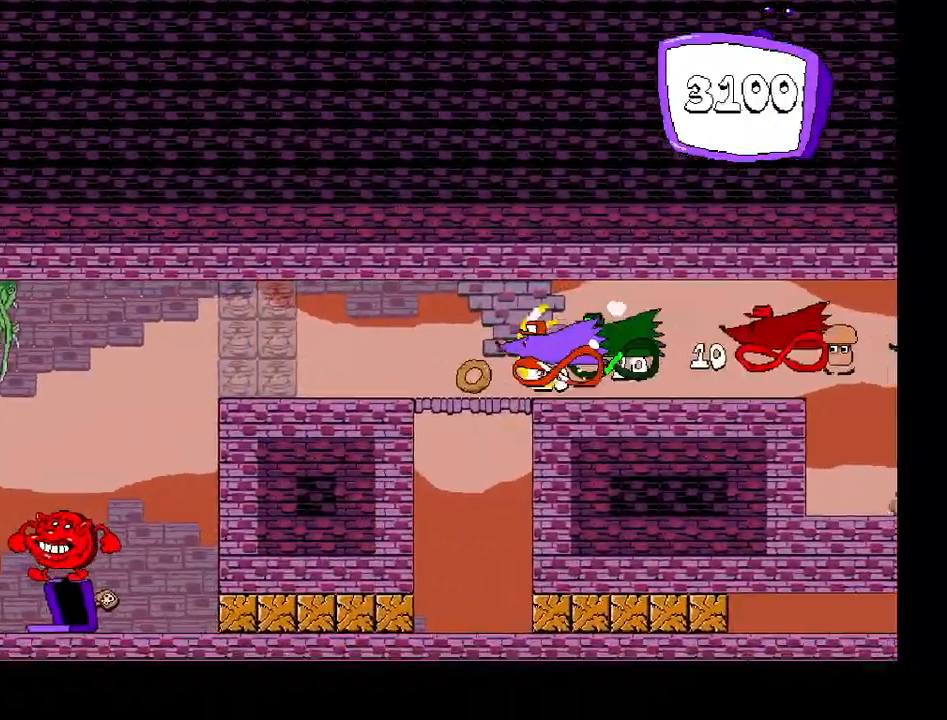
{"keys": ["left", "shift"], "events": []}
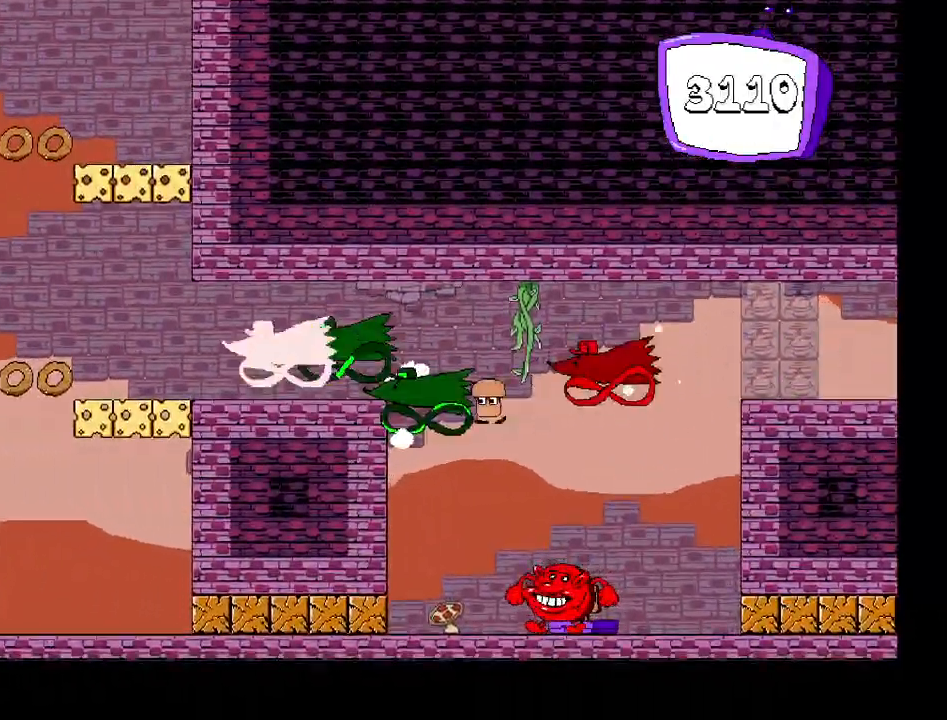
{"keys": ["shift", "up"], "events": [[17, "up", "down"], [100, "left", "up"], [433, "right", "down"], [483, "right", "up"]]}
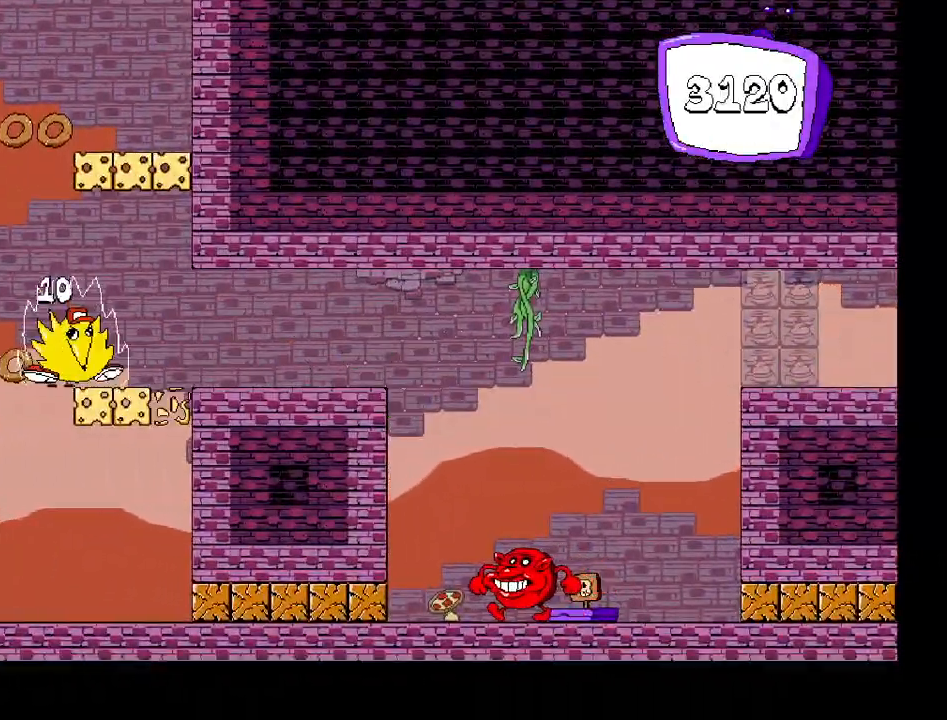
{"keys": ["shift"], "events": [[200, "left", "down"], [483, "left", "up"], [483, "up", "up"]]}
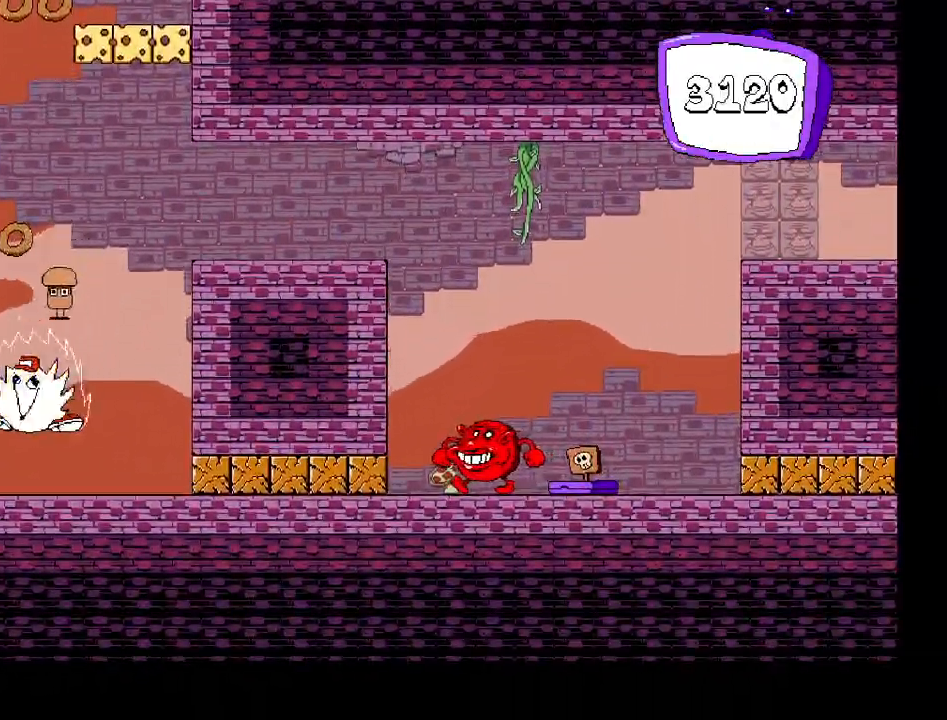
{"keys": [], "events": [[17, "shift", "up"]]}
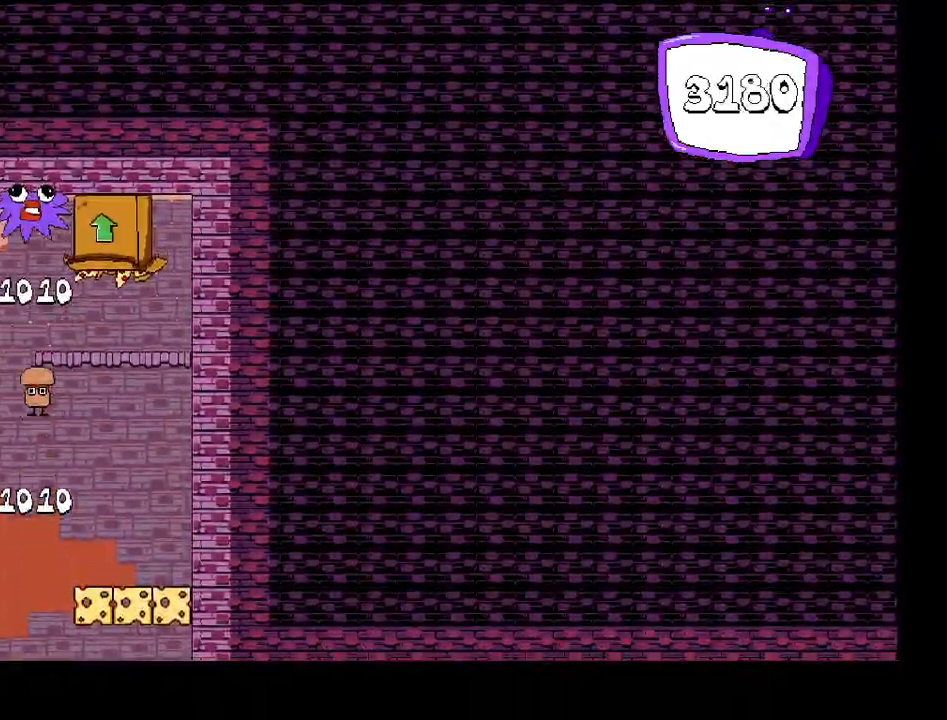
{"keys": ["right", "up"], "events": [[100, "right", "down"], [250, "up", "down"]]}
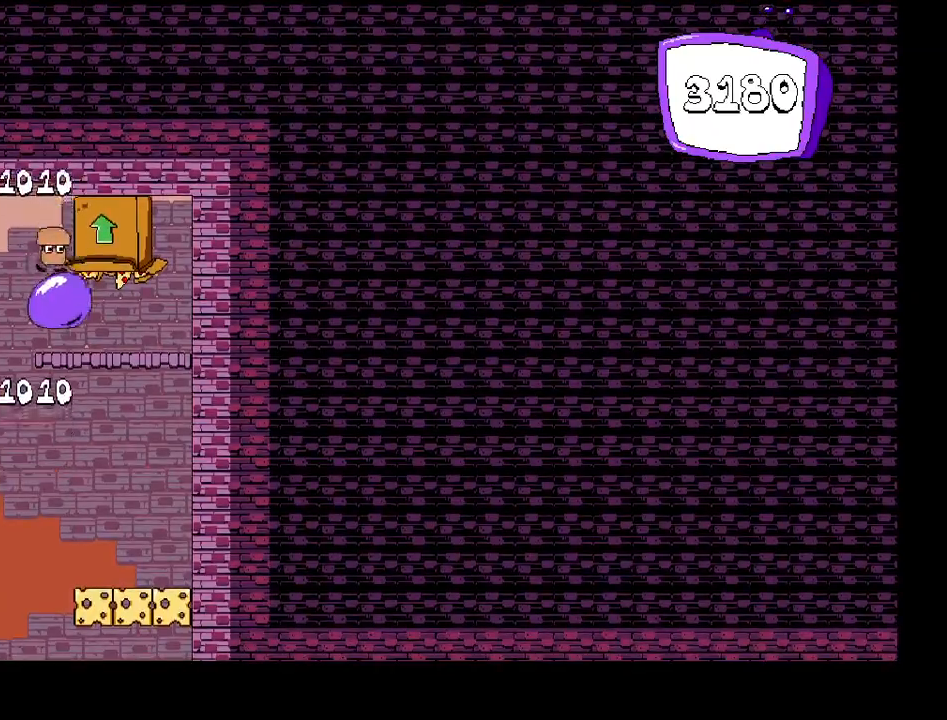
{"keys": [], "events": [[67, "z", "down"], [267, "z", "up"], [300, "right", "up"], [300, "up", "up"]]}
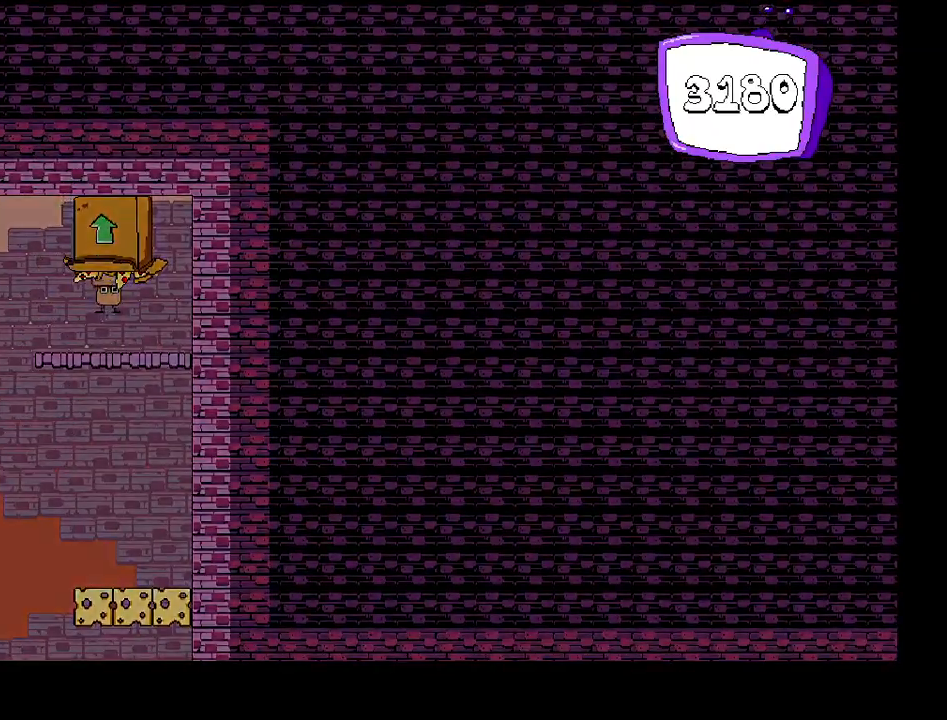
{"keys": ["right"], "events": [[217, "right", "down"]]}
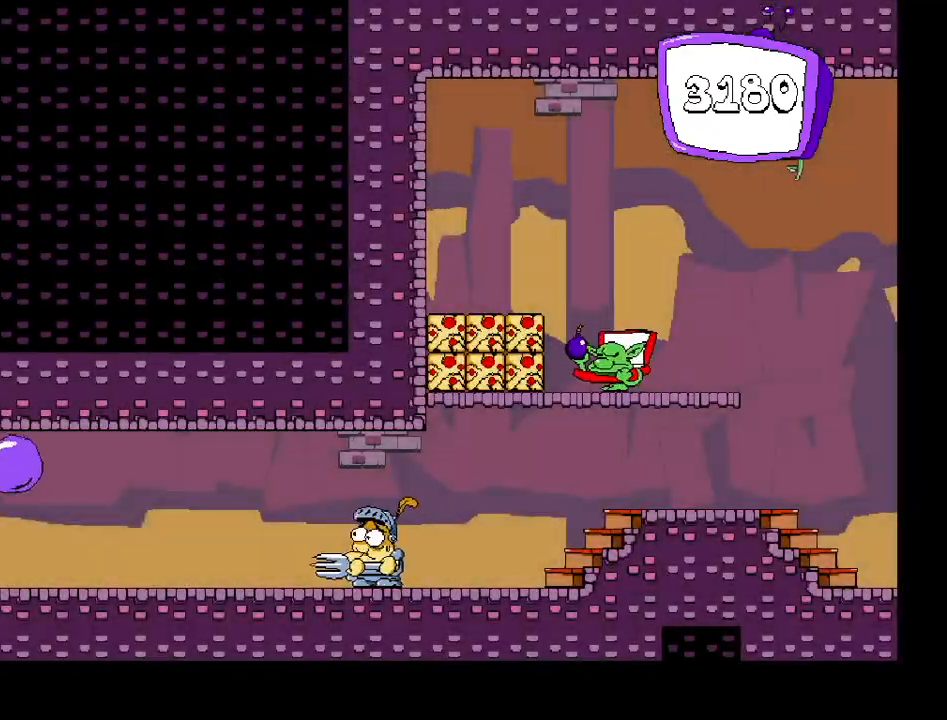
{"keys": ["down"], "events": [[33, "right", "up"], [233, "down", "down"]]}
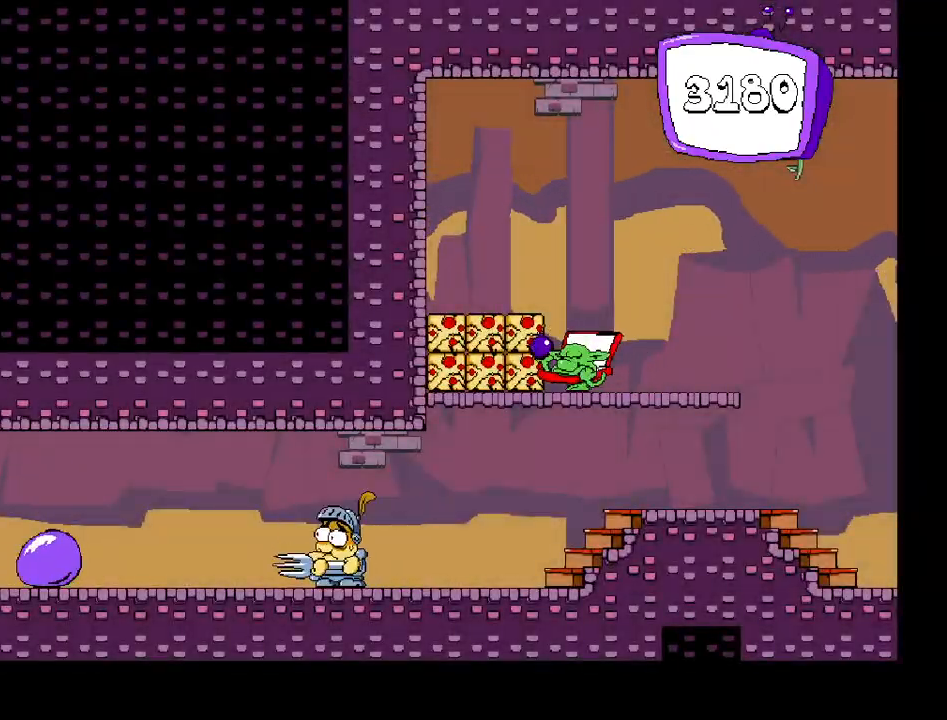
{"keys": ["down"], "events": []}
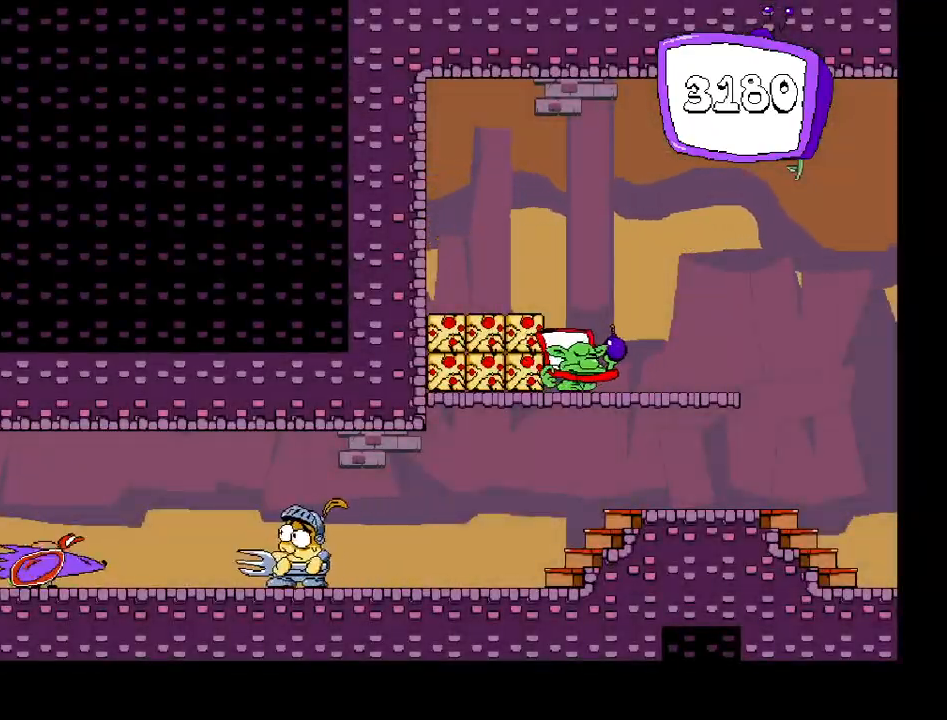
{"keys": ["right", "shift"], "events": [[217, "right", "down"], [217, "shift", "down"], [233, "down", "up"]]}
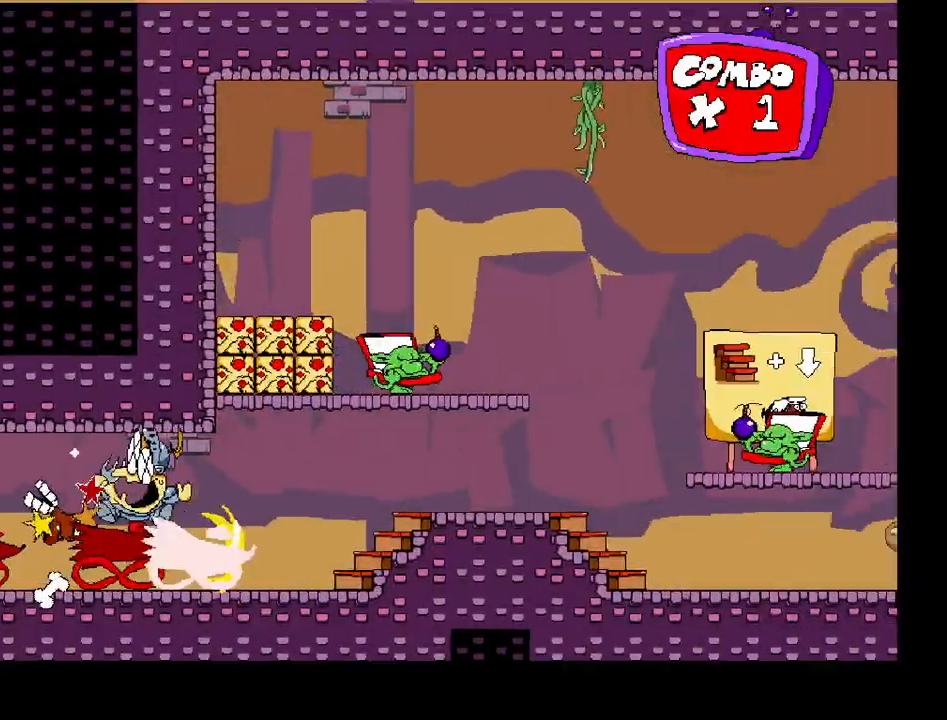
{"keys": ["down", "right", "shift"], "events": [[117, "z", "down"], [233, "z", "up"], [383, "down", "down"]]}
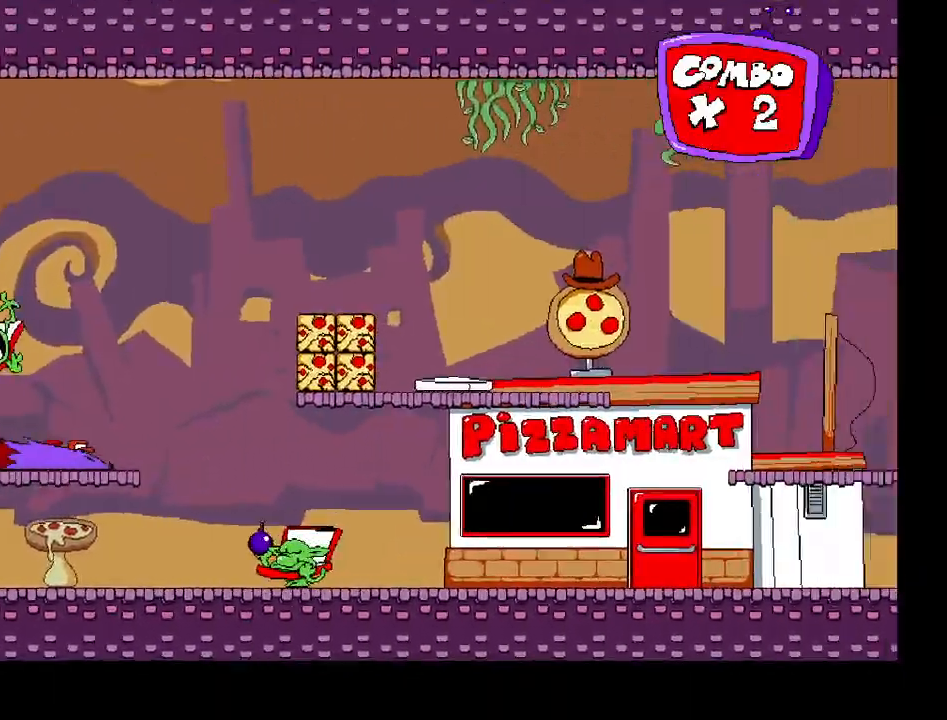
{"keys": ["left"], "events": [[183, "down", "up"], [183, "shift", "up"], [233, "right", "up"], [267, "left", "down"]]}
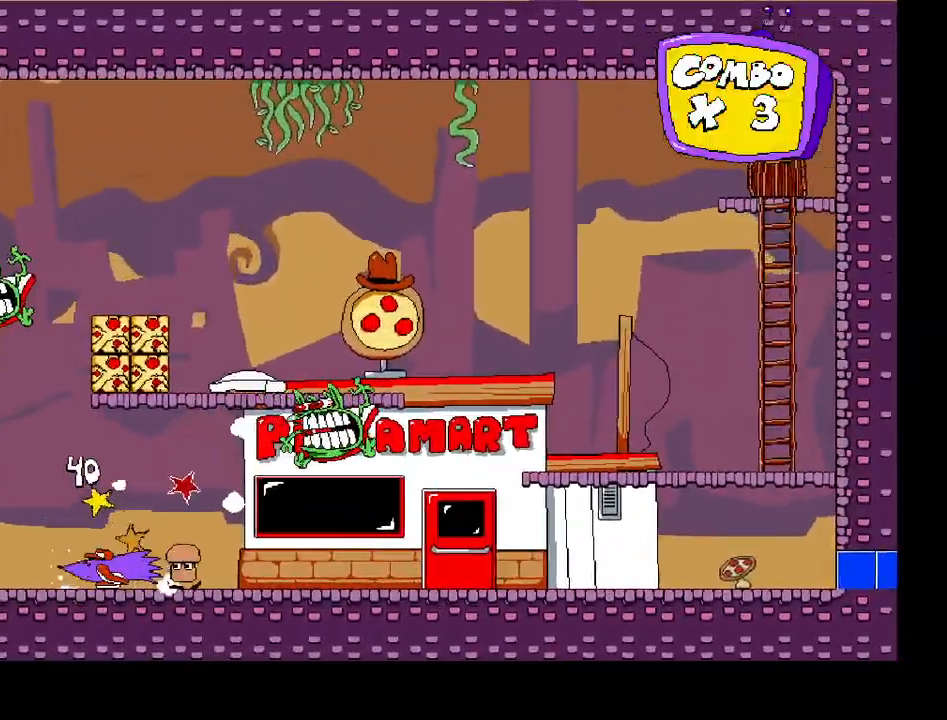
{"keys": ["left"], "events": []}
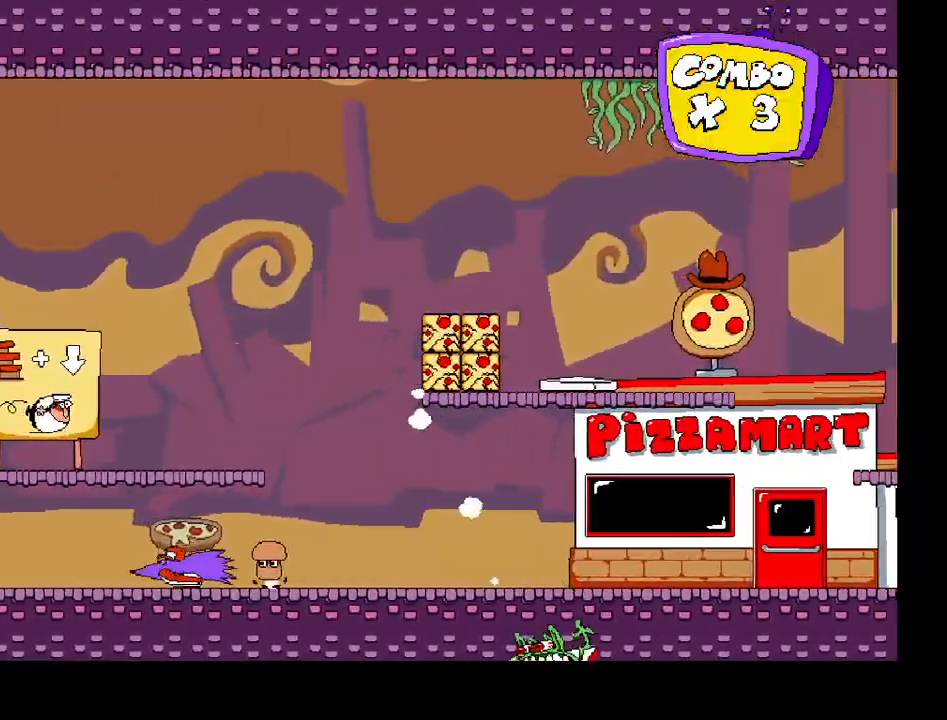
{"keys": ["right"], "events": [[150, "c", "down"], [200, "left", "up"], [217, "c", "up"], [250, "right", "down"]]}
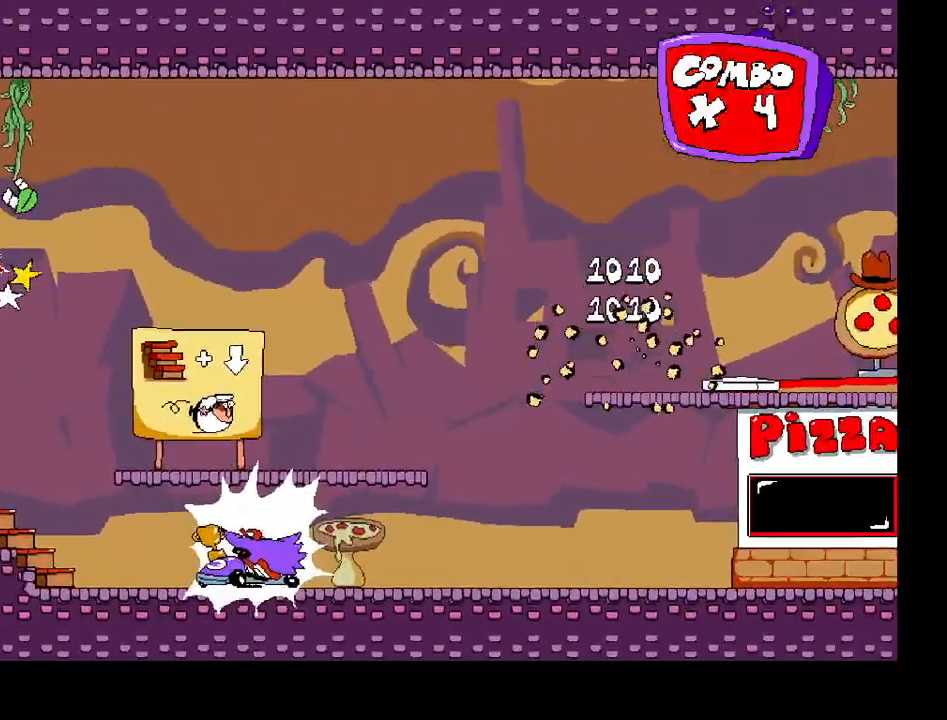
{"keys": ["down", "right"], "events": [[200, "down", "down"]]}
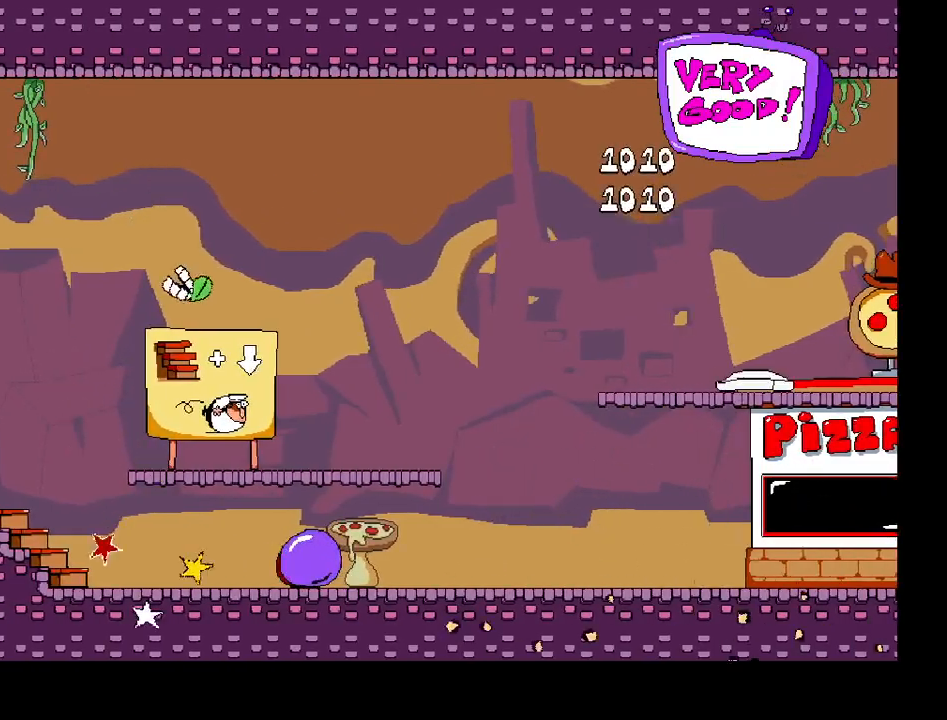
{"keys": ["down", "right"], "events": []}
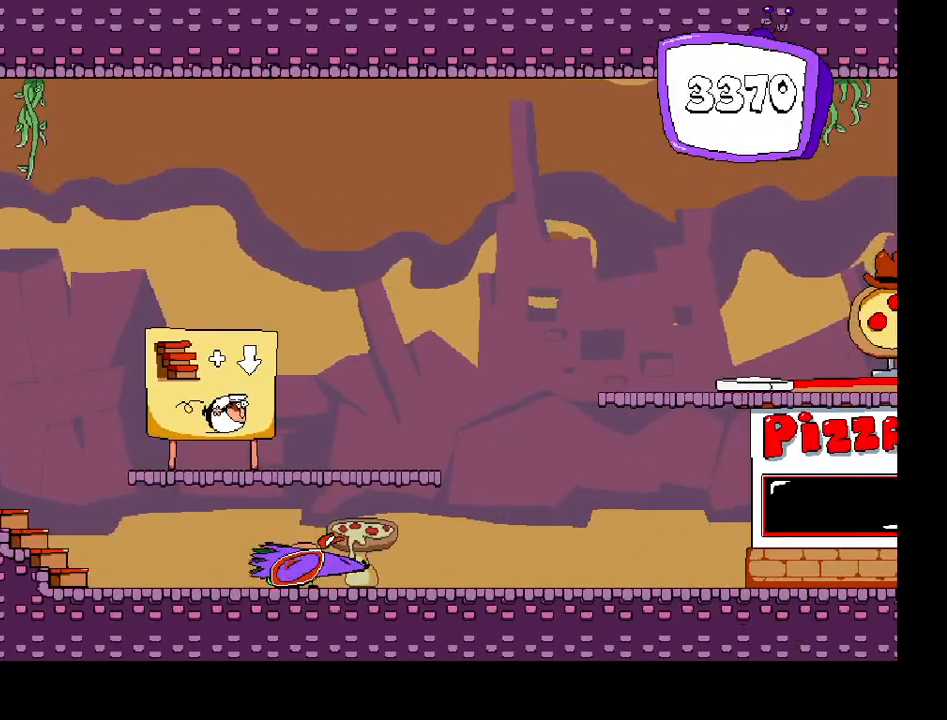
{"keys": ["right", "shift"], "events": [[17, "shift", "down"], [50, "down", "up"]]}
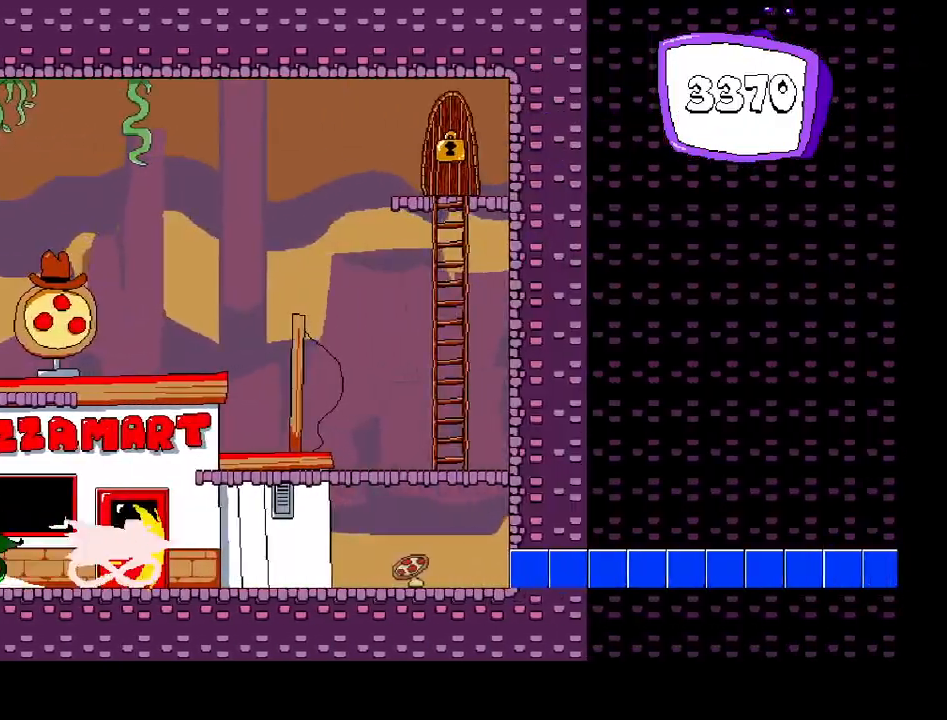
{"keys": ["right", "shift"], "events": []}
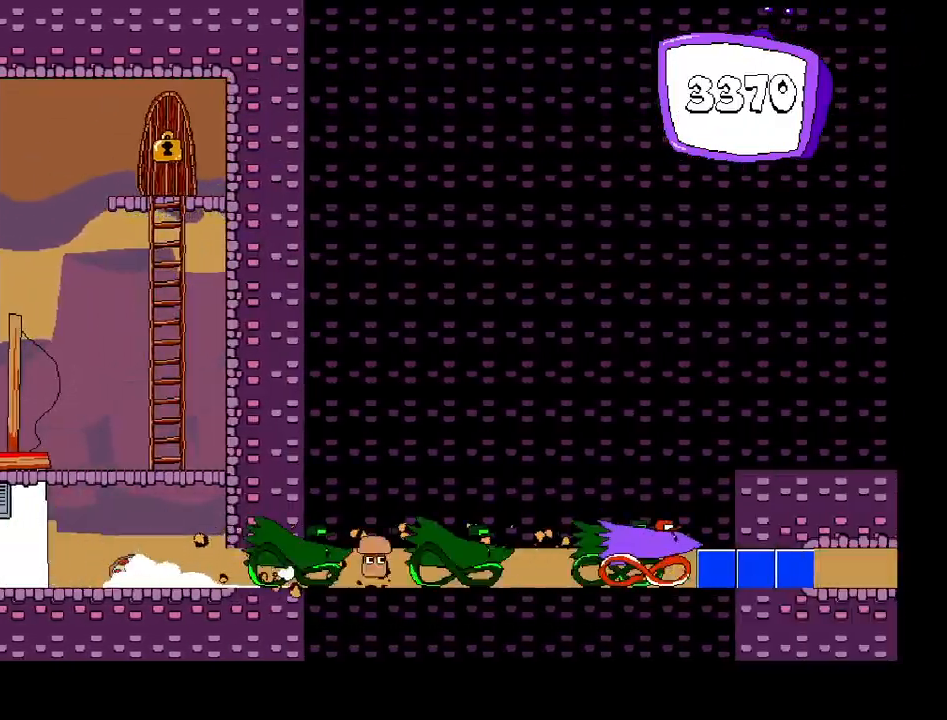
{"keys": ["right", "shift"], "events": []}
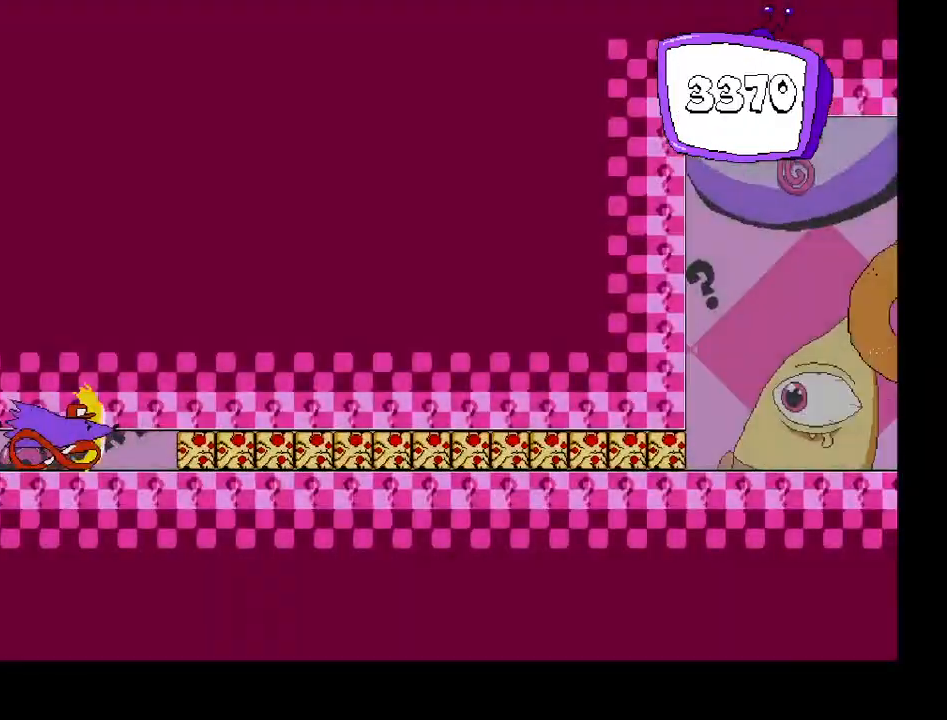
{"keys": ["left", "shift"], "events": [[450, "left", "down"], [483, "right", "up"]]}
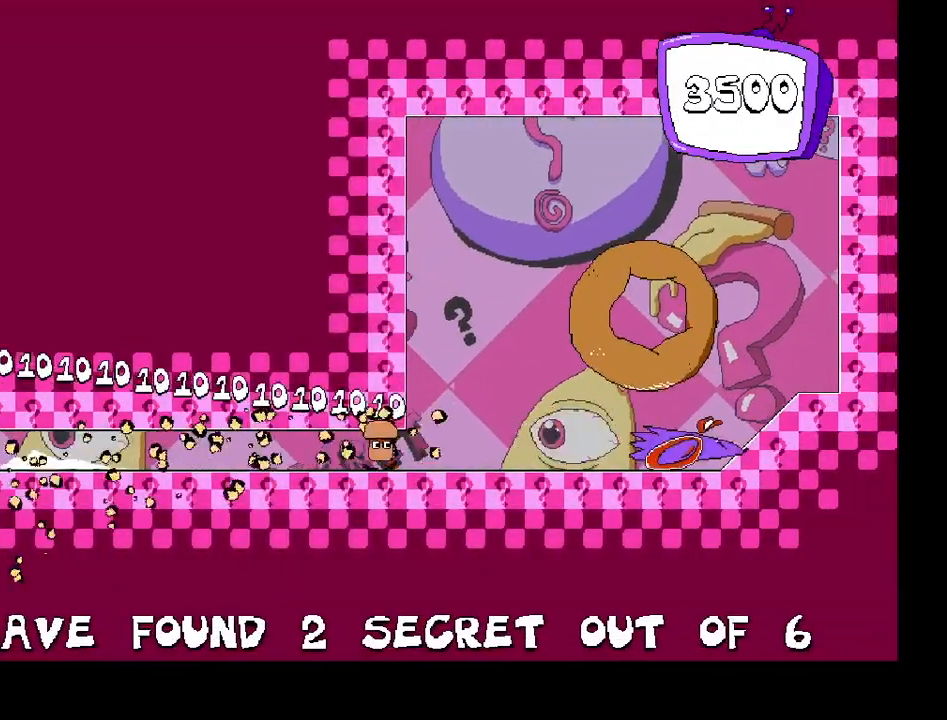
{"keys": ["left", "shift"], "events": []}